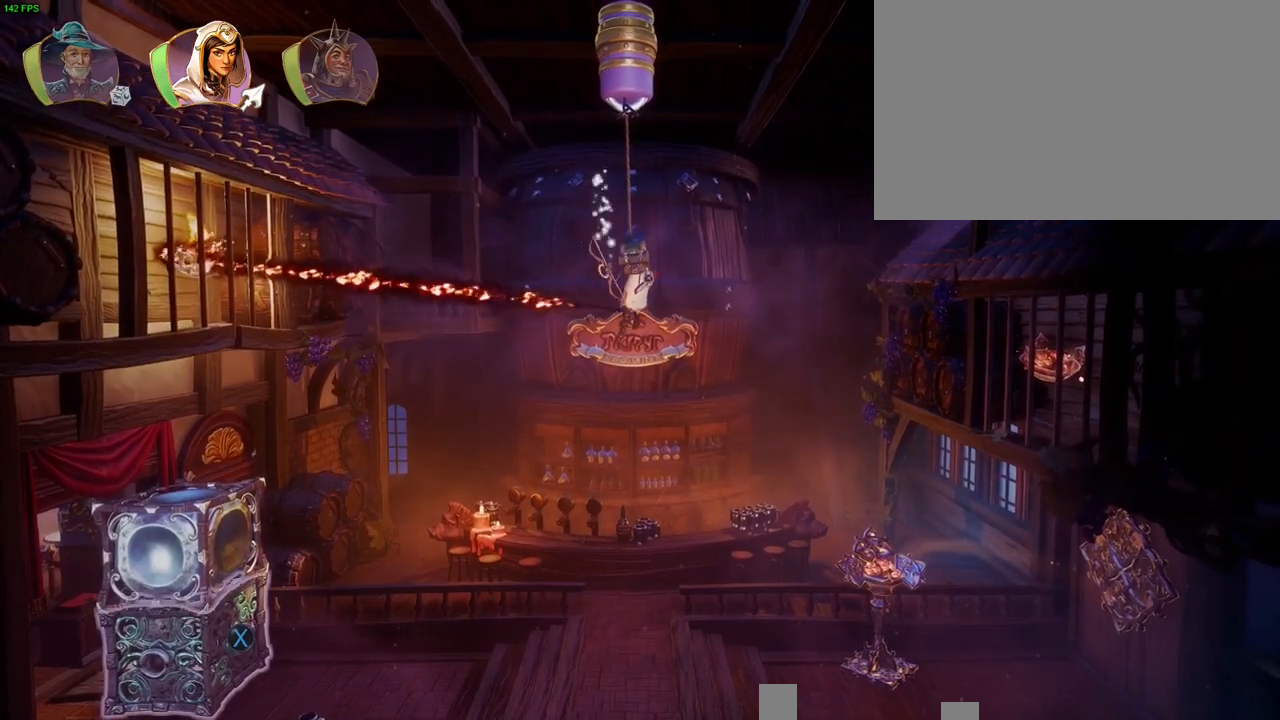
Gameplay with a controller (PlayStation layout); each line is a JSON object with the inputs held at the frame after it (dt_ms = milliseconds from this image to that frame). "button_events" lists button changes between this image and that frame as [ms after this image, input, new state], when the widget could be followed in between (sticks are given only as held states).
{"dt_ms": 500, "buttons": [], "left_stick": "center", "right_stick": "right", "button_events": []}
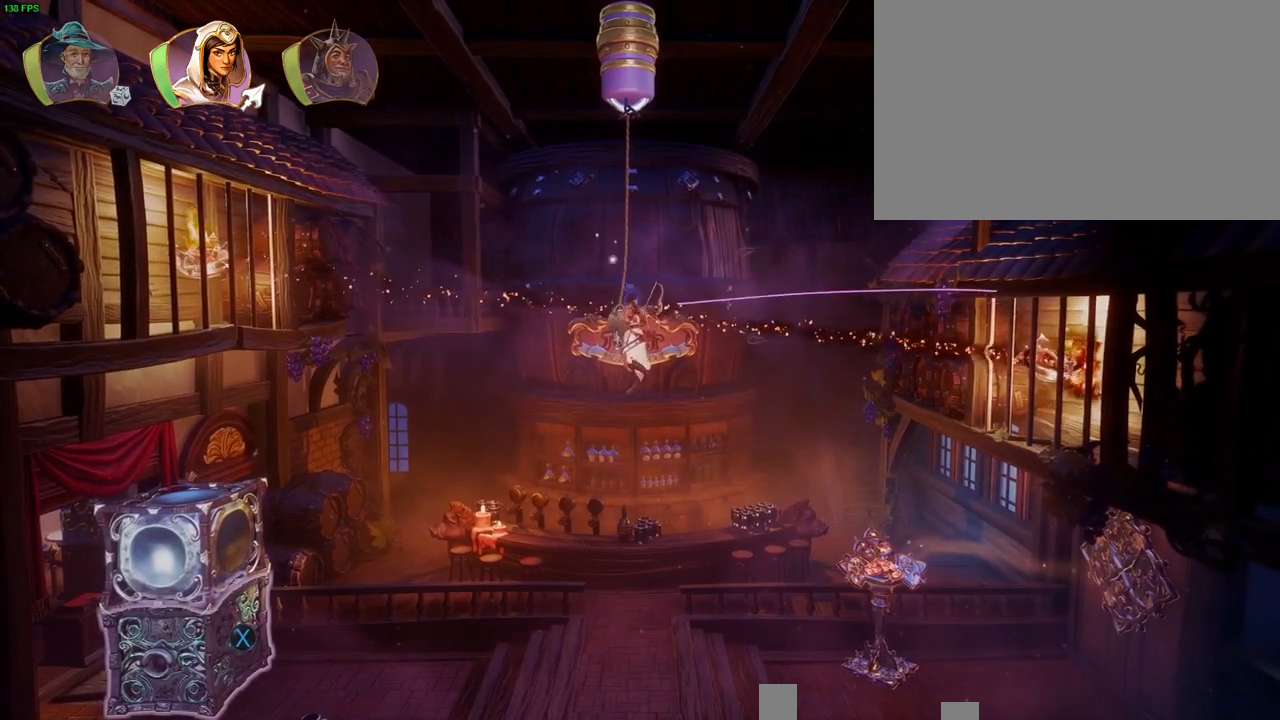
{"dt_ms": 500, "buttons": [], "left_stick": "center", "right_stick": "right", "button_events": []}
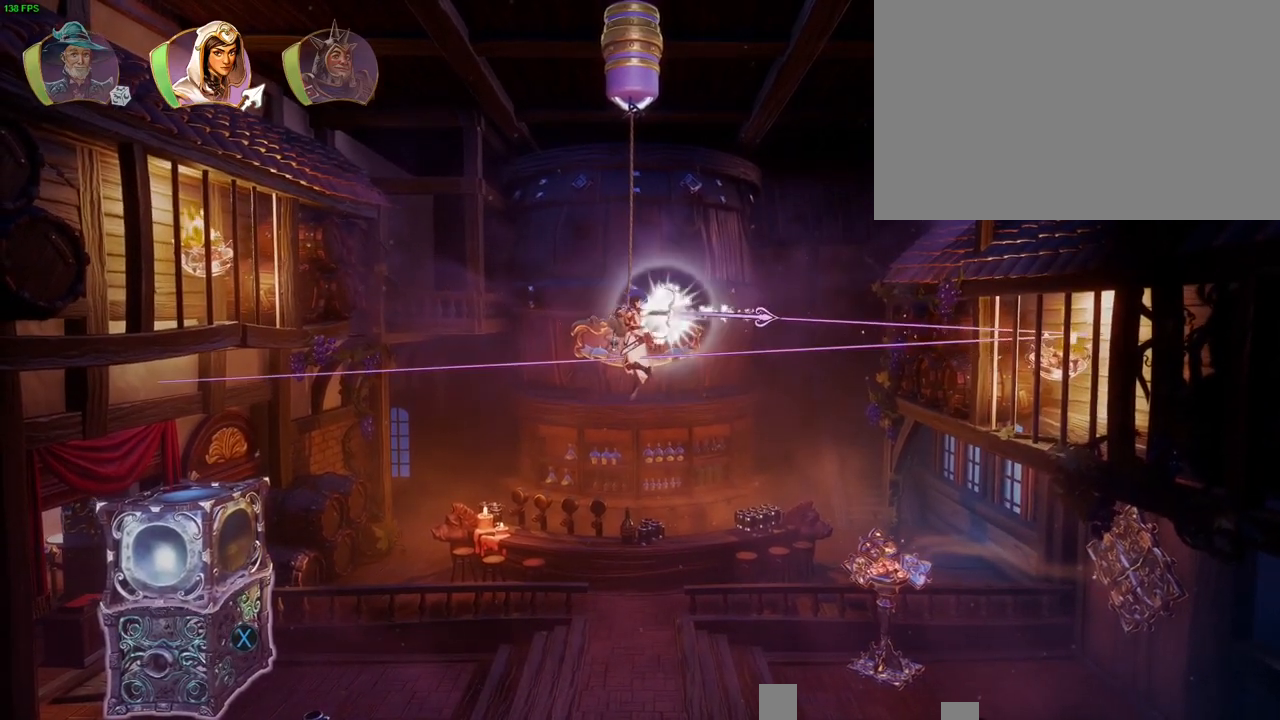
{"dt_ms": 1000, "buttons": [], "left_stick": "center", "right_stick": "right", "button_events": []}
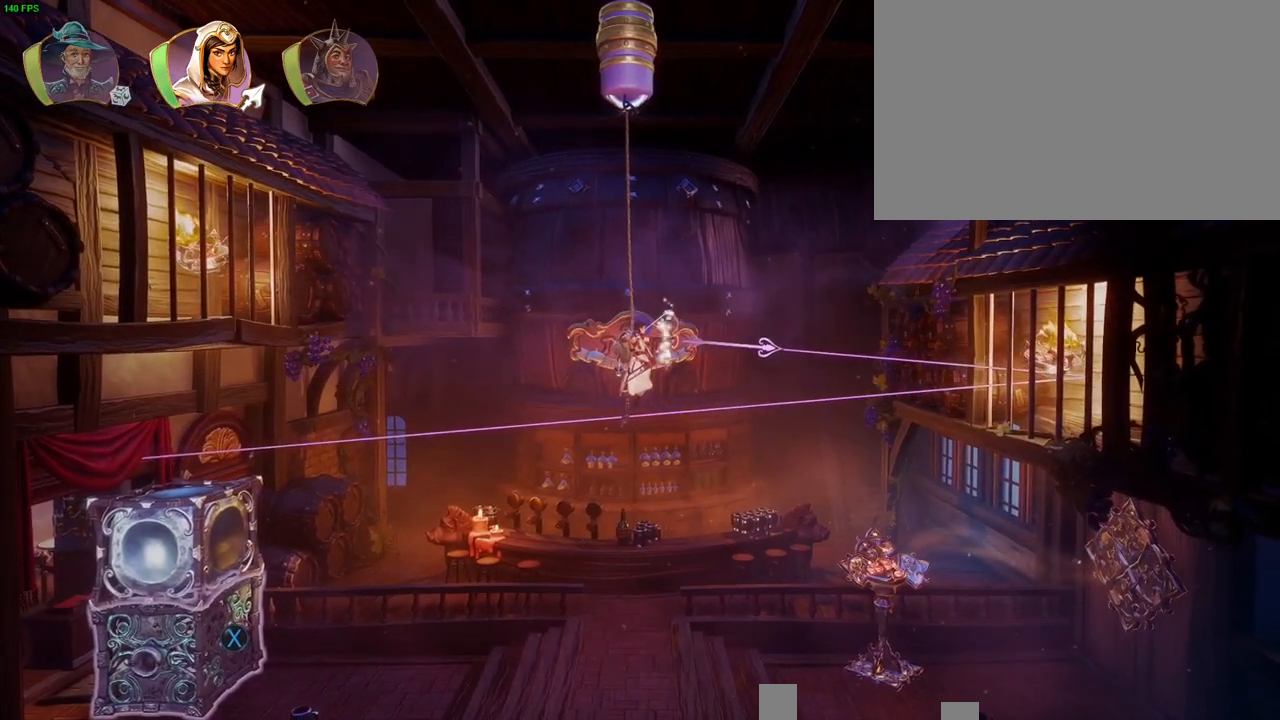
{"dt_ms": 1000, "buttons": [], "left_stick": "center", "right_stick": "right", "button_events": []}
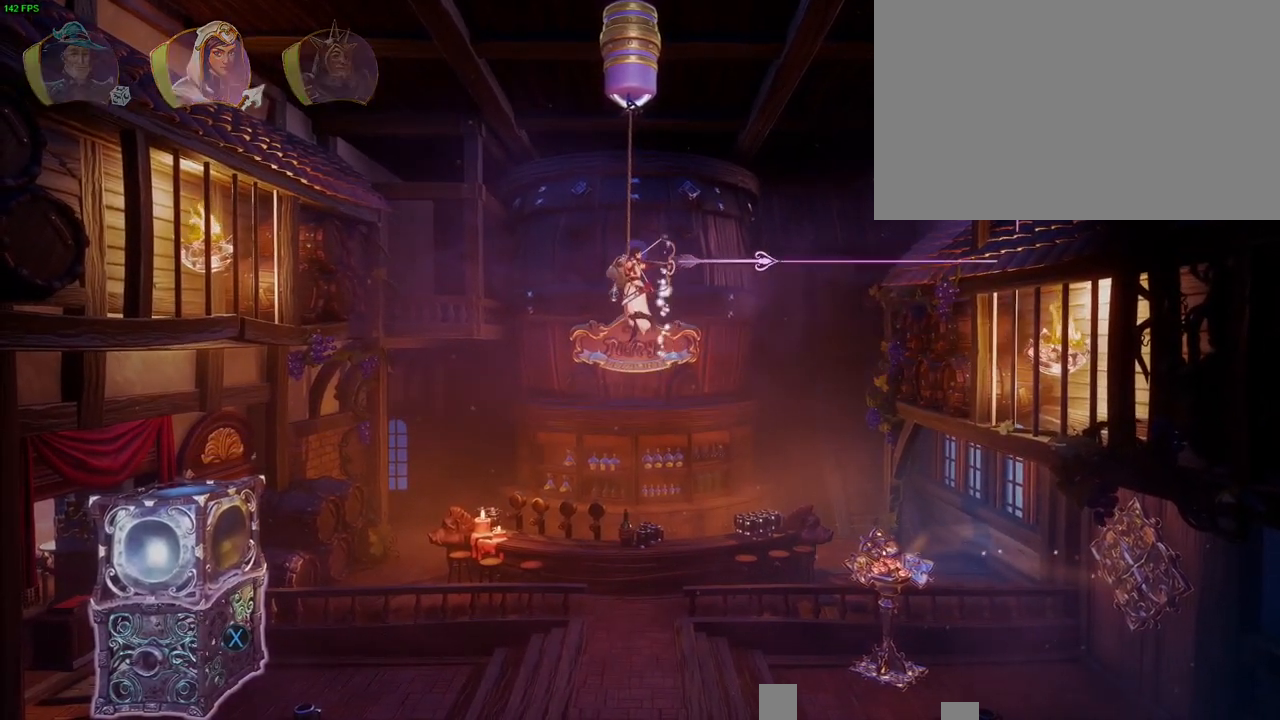
{"dt_ms": 500, "buttons": [], "left_stick": "center", "right_stick": "right", "button_events": []}
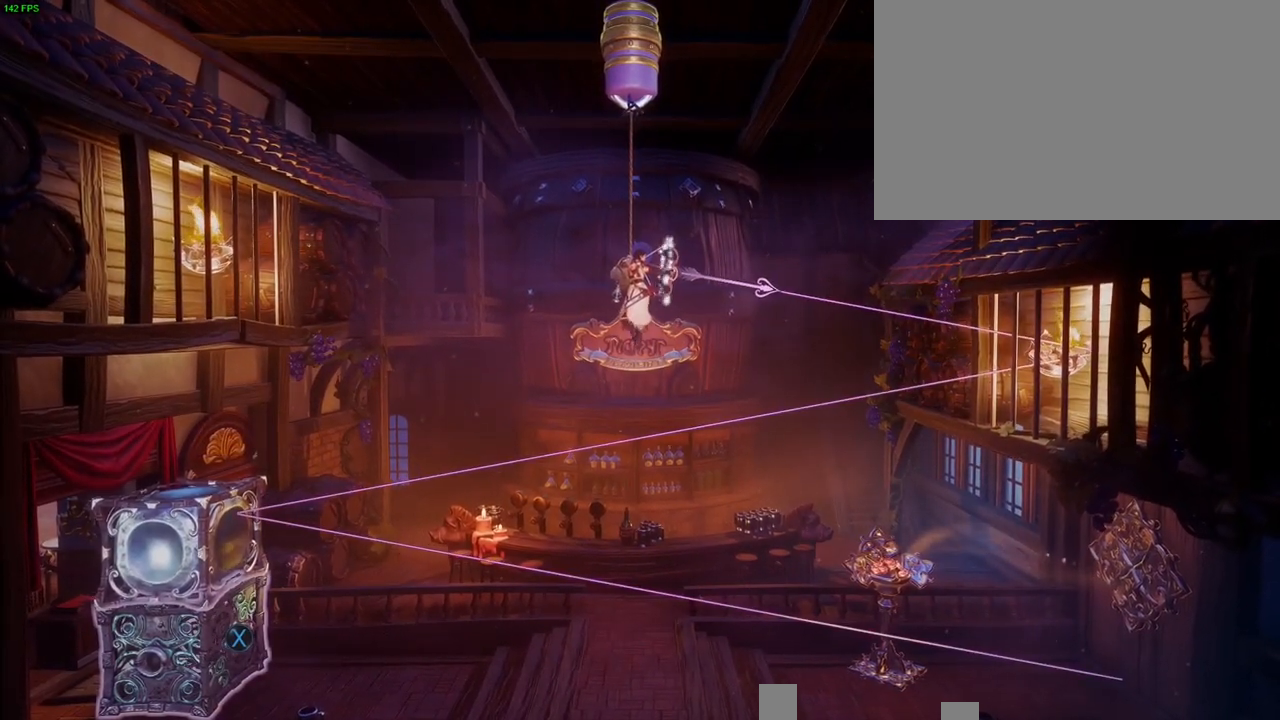
{"dt_ms": 500, "buttons": [], "left_stick": "center", "right_stick": "center", "button_events": []}
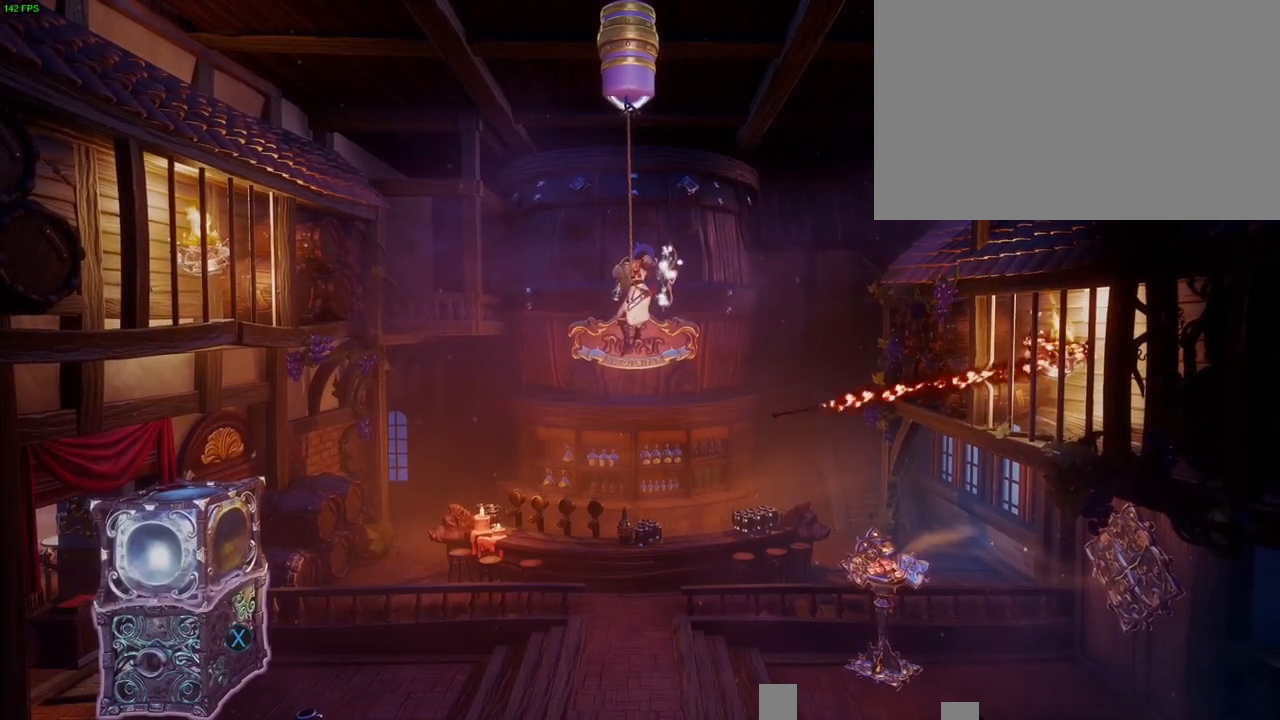
{"dt_ms": 500, "buttons": [], "left_stick": "center", "right_stick": "center", "button_events": []}
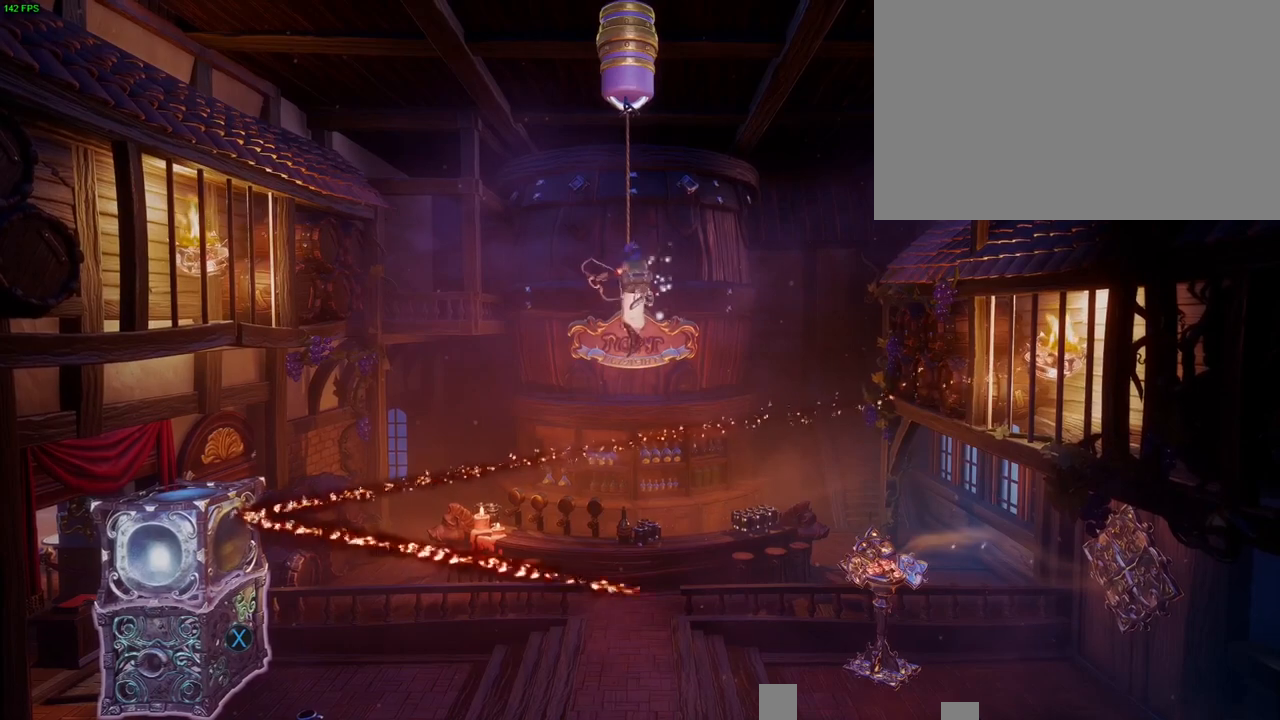
{"dt_ms": 500, "buttons": [], "left_stick": "center", "right_stick": "center", "button_events": [[67, "CIRCLE", "down"], [167, "CIRCLE", "up"]]}
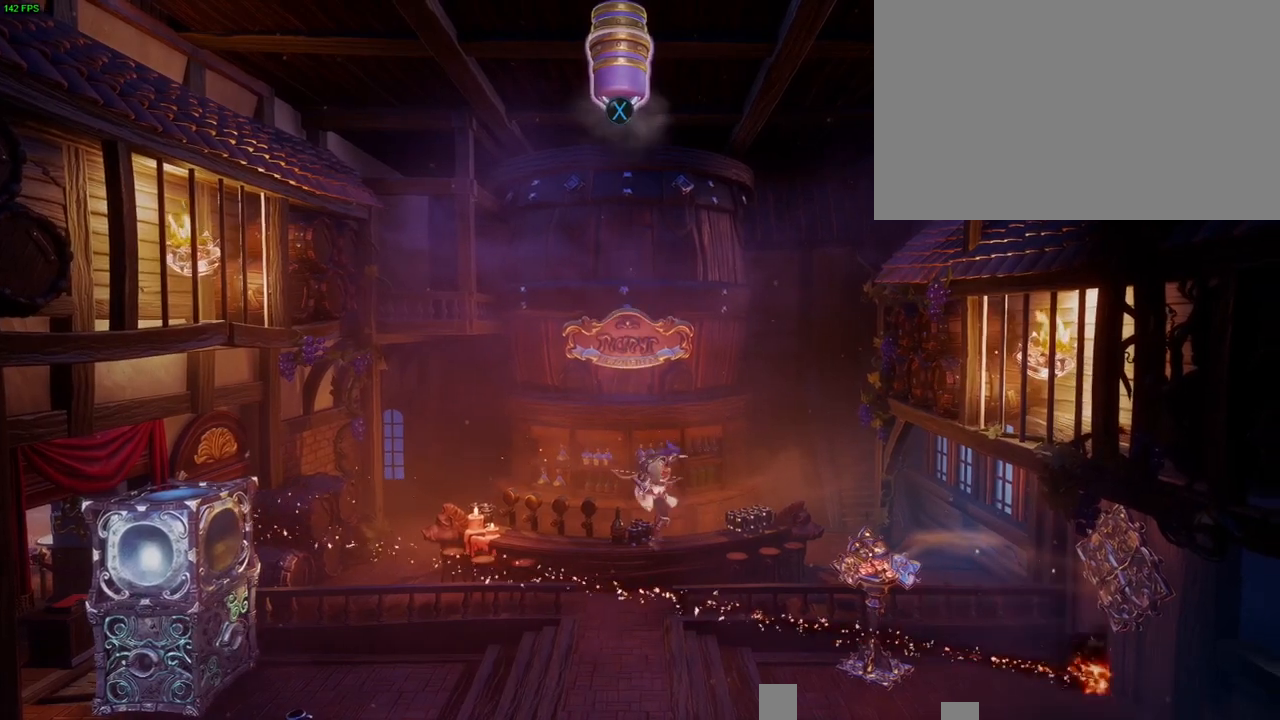
{"dt_ms": 500, "buttons": [], "left_stick": "up", "right_stick": "center", "button_events": []}
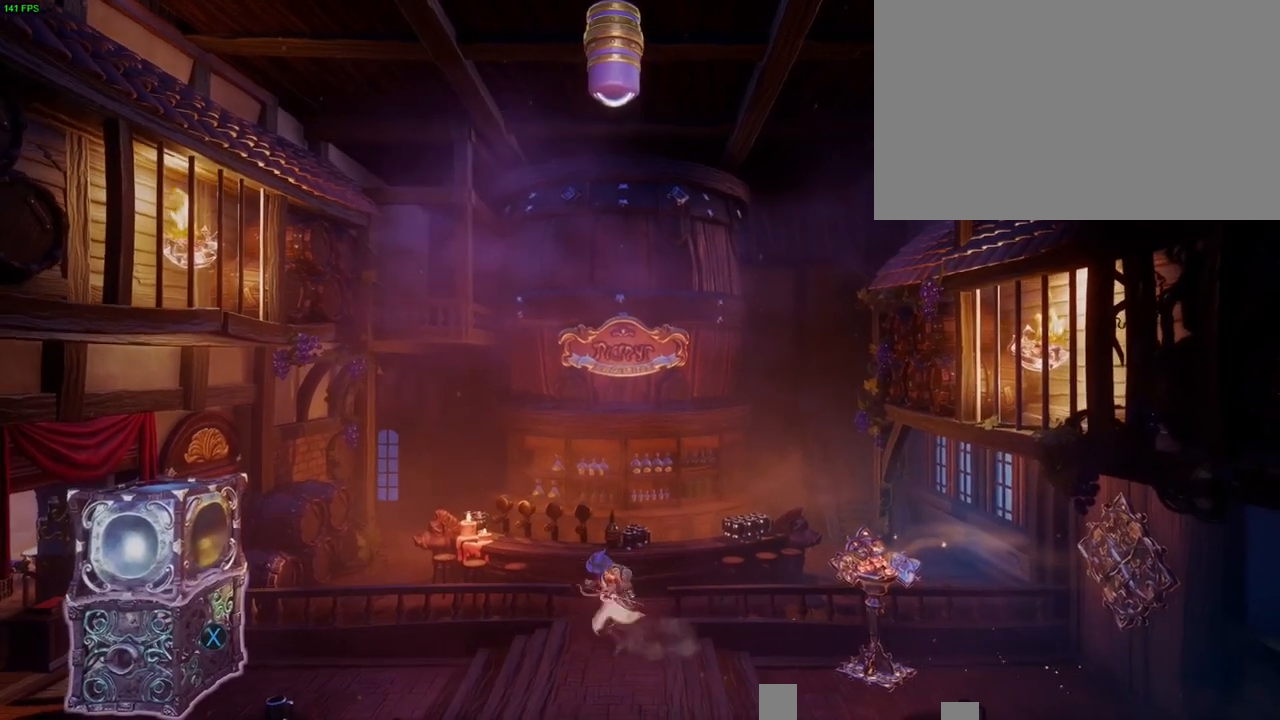
{"dt_ms": 500, "buttons": [], "left_stick": "up", "right_stick": "center", "button_events": [[83, "CROSS", "down"], [233, "SQUARE", "down"], [350, "CROSS", "up"], [367, "SQUARE", "up"]]}
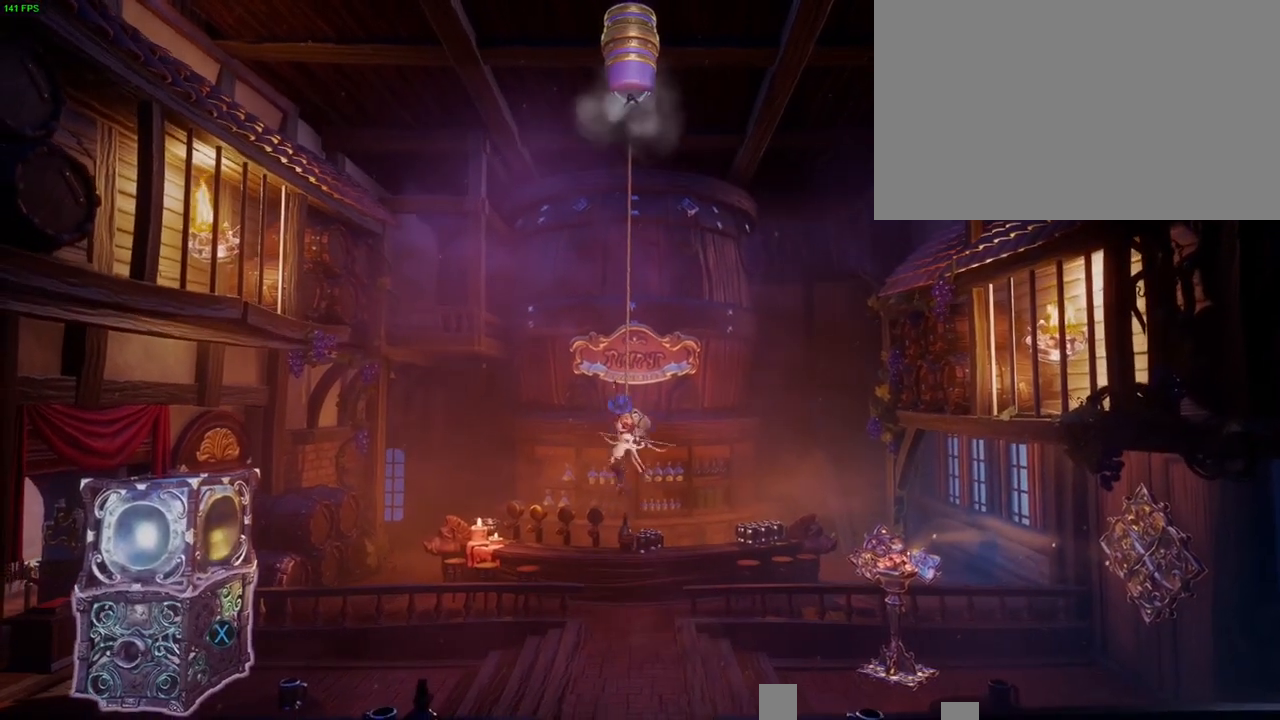
{"dt_ms": 500, "buttons": [], "left_stick": "center", "right_stick": "right", "button_events": []}
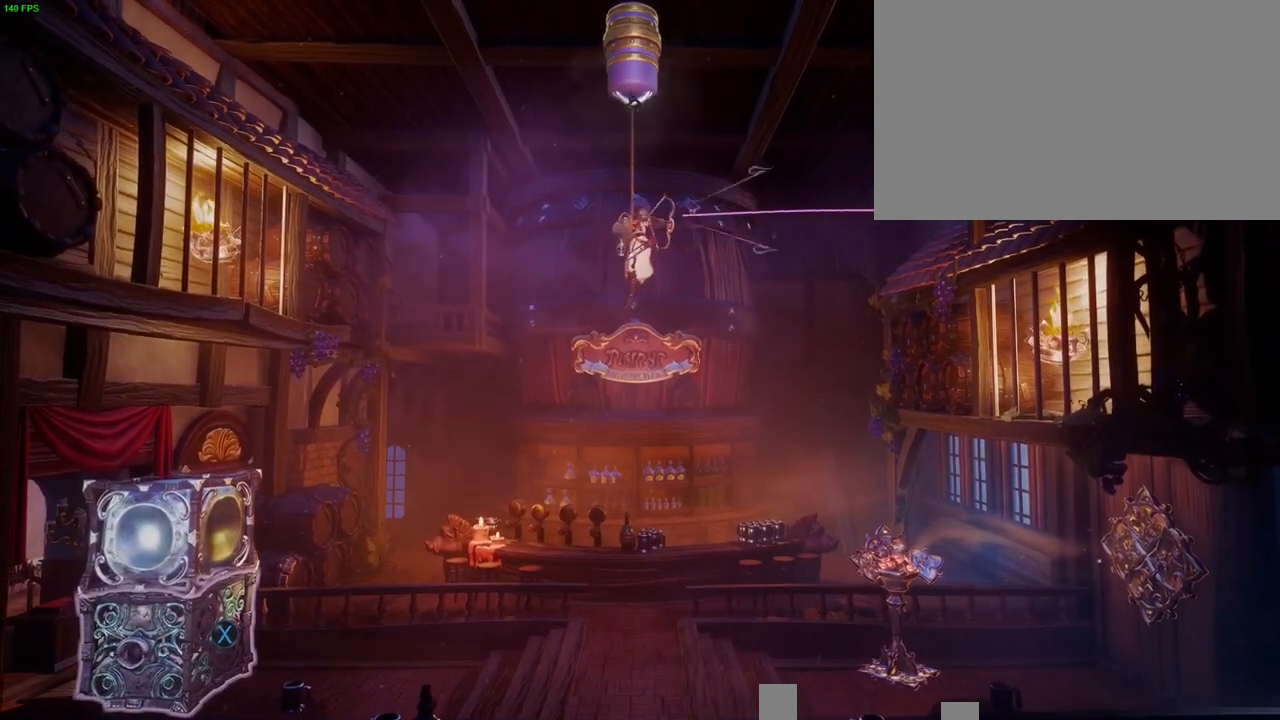
{"dt_ms": 500, "buttons": [], "left_stick": "center", "right_stick": "right", "button_events": []}
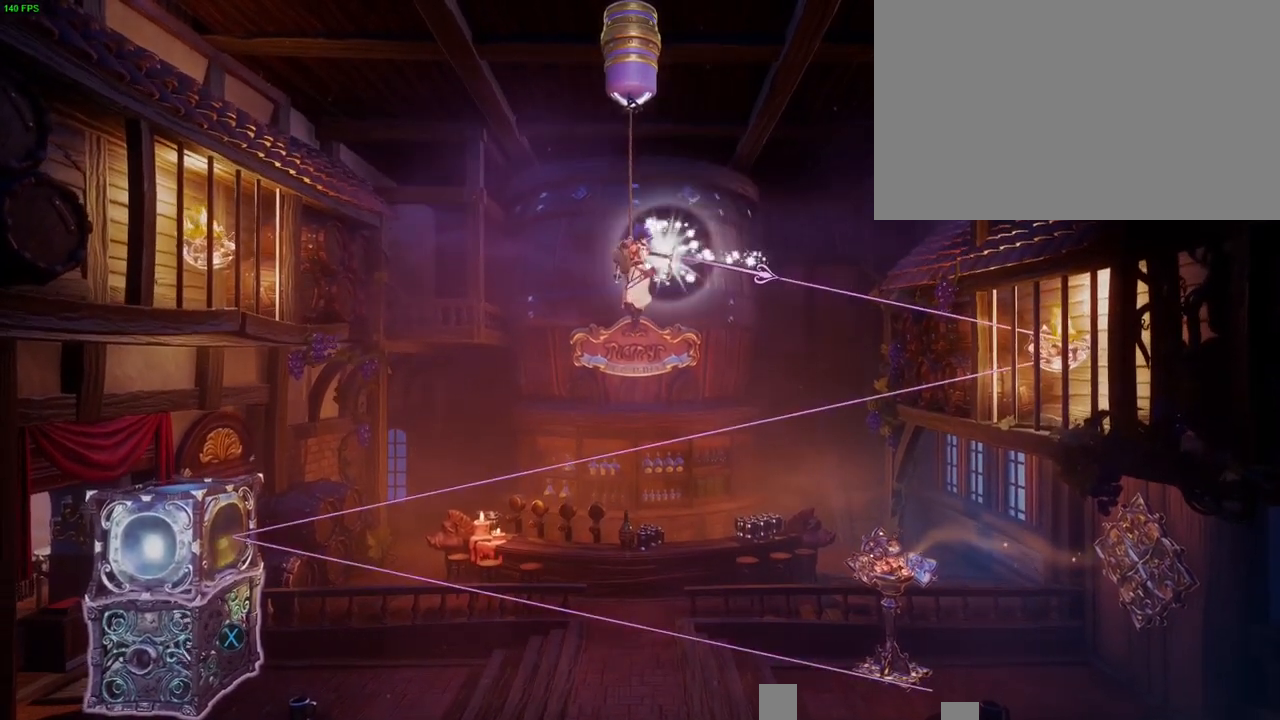
{"dt_ms": 500, "buttons": [], "left_stick": "center", "right_stick": "right", "button_events": []}
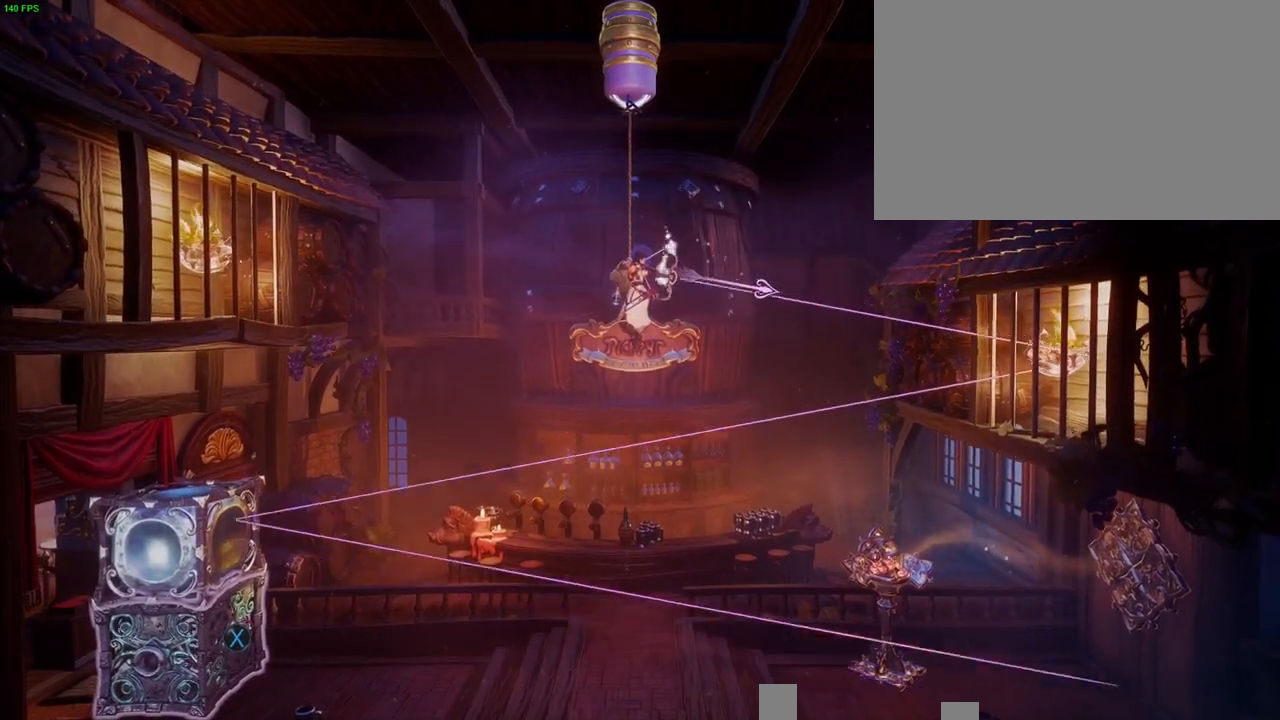
{"dt_ms": 500, "buttons": [], "left_stick": "center", "right_stick": "right", "button_events": []}
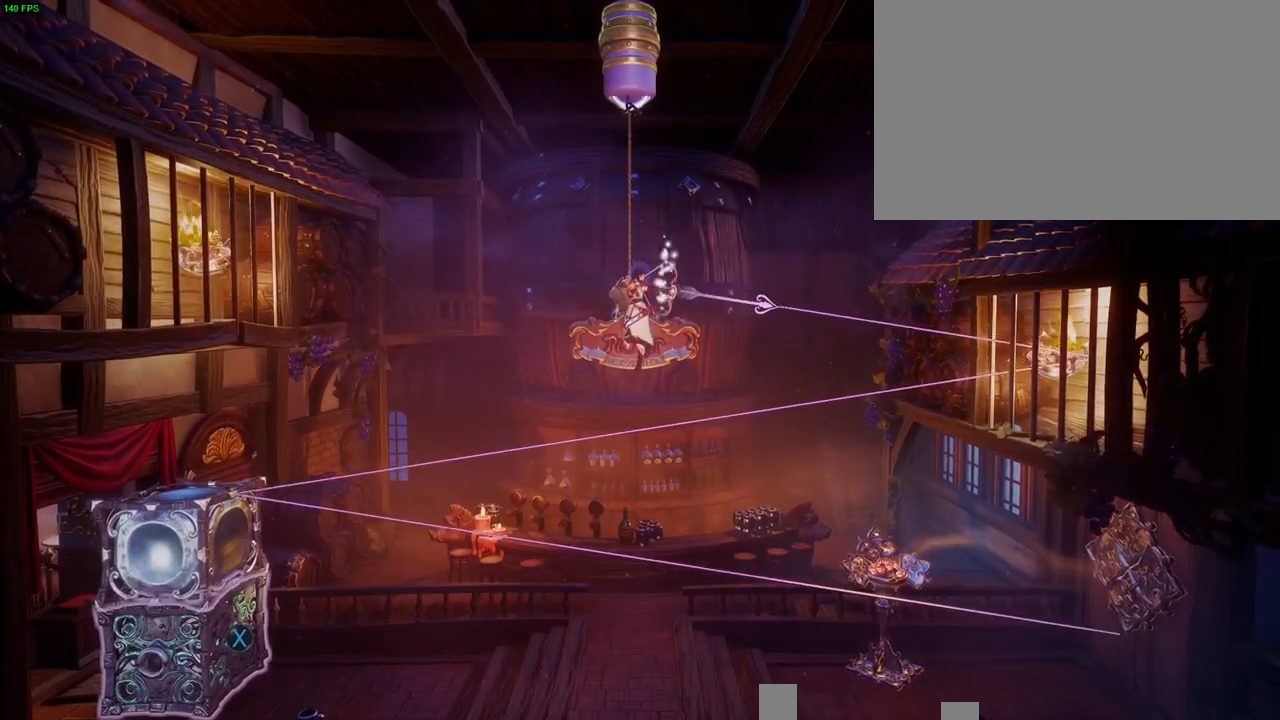
{"dt_ms": 500, "buttons": [], "left_stick": "center", "right_stick": "right", "button_events": []}